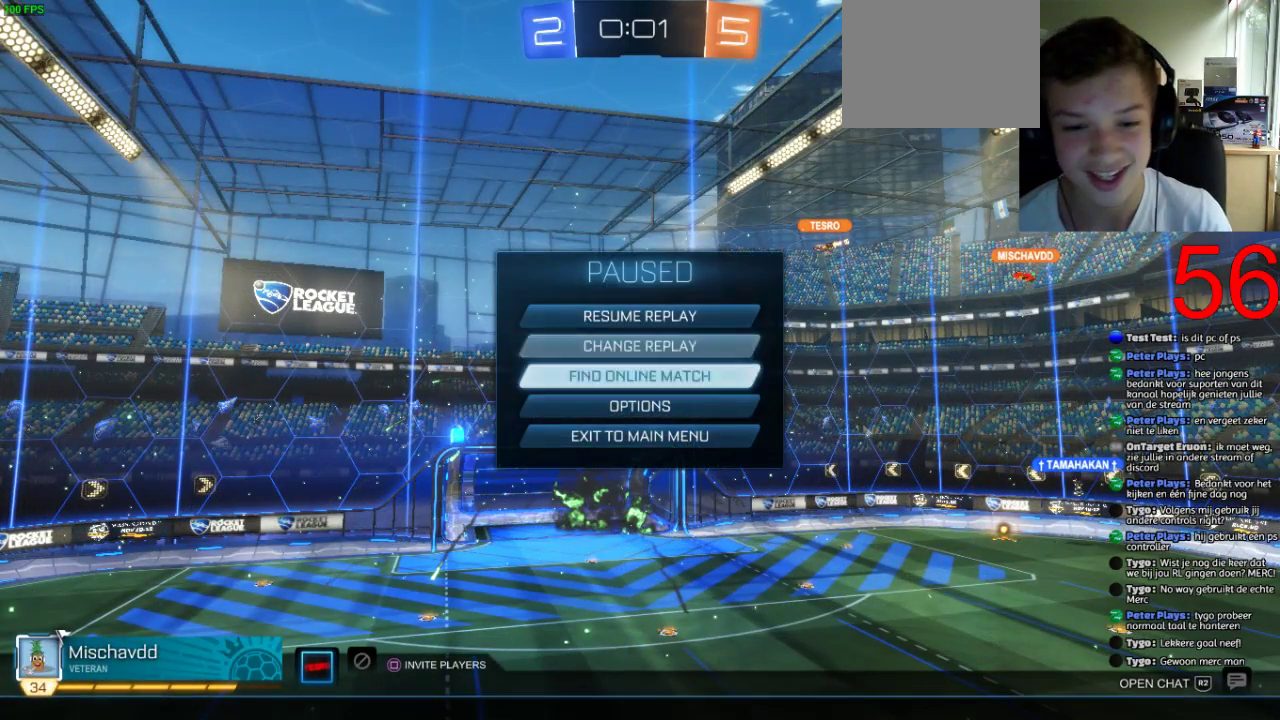
Gameplay with a controller (PlayStation layout); each line is a JSON object with the inputs held at the frame after it. "events" lists button and stick changes between this image and that frame as [ms after this image, input, new state], when the widget could be followed in between.
{"buttons": [], "left_stick": "center", "right_stick": "center"}
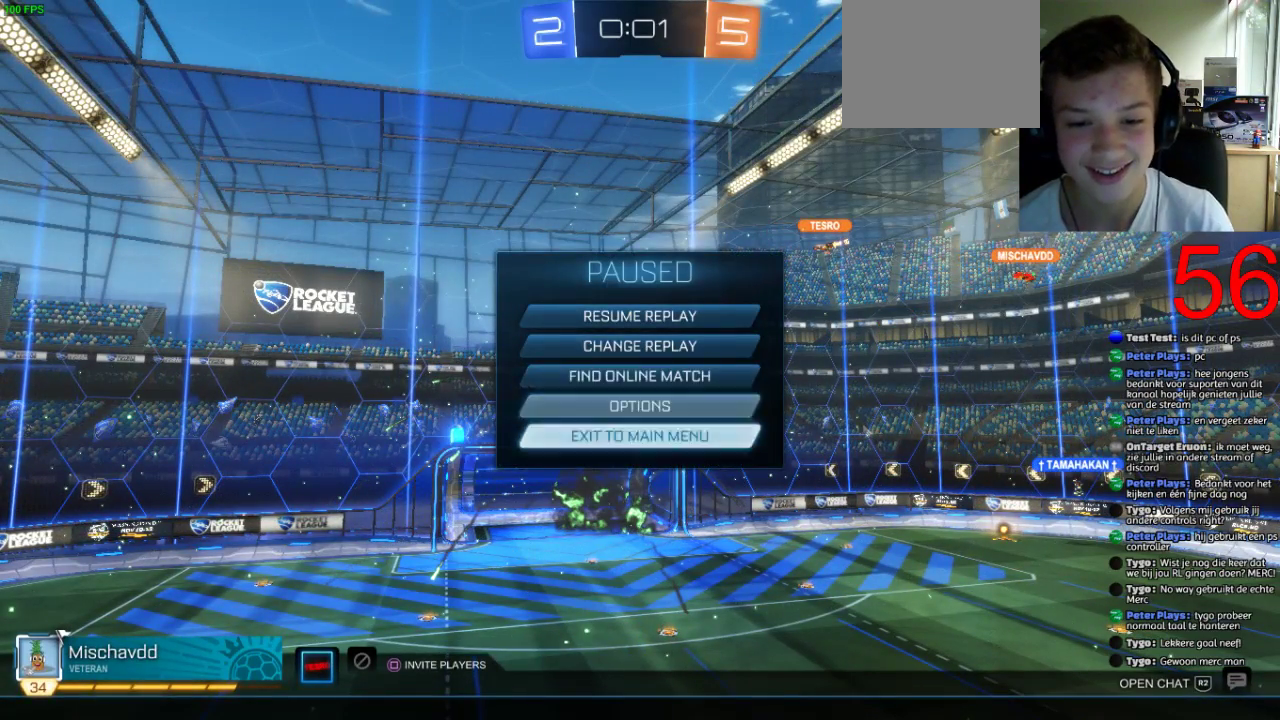
{"buttons": ["CROSS"], "left_stick": "center", "right_stick": "center", "events": [[17, "CROSS", "down"], [150, "CROSS", "up"], [217, "DPAD_LEFT", "down"], [351, "DPAD_LEFT", "up"], [417, "CROSS", "down"]]}
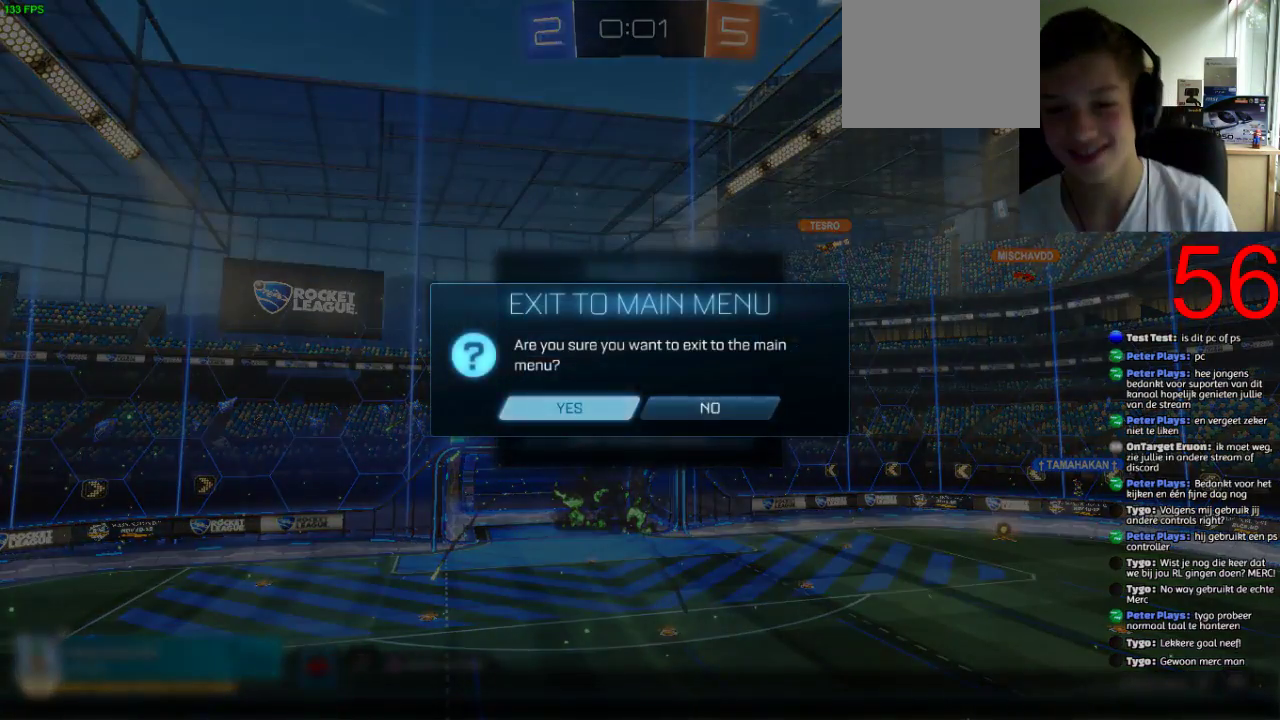
{"buttons": [], "left_stick": "center", "right_stick": "center", "events": [[50, "CROSS", "up"]]}
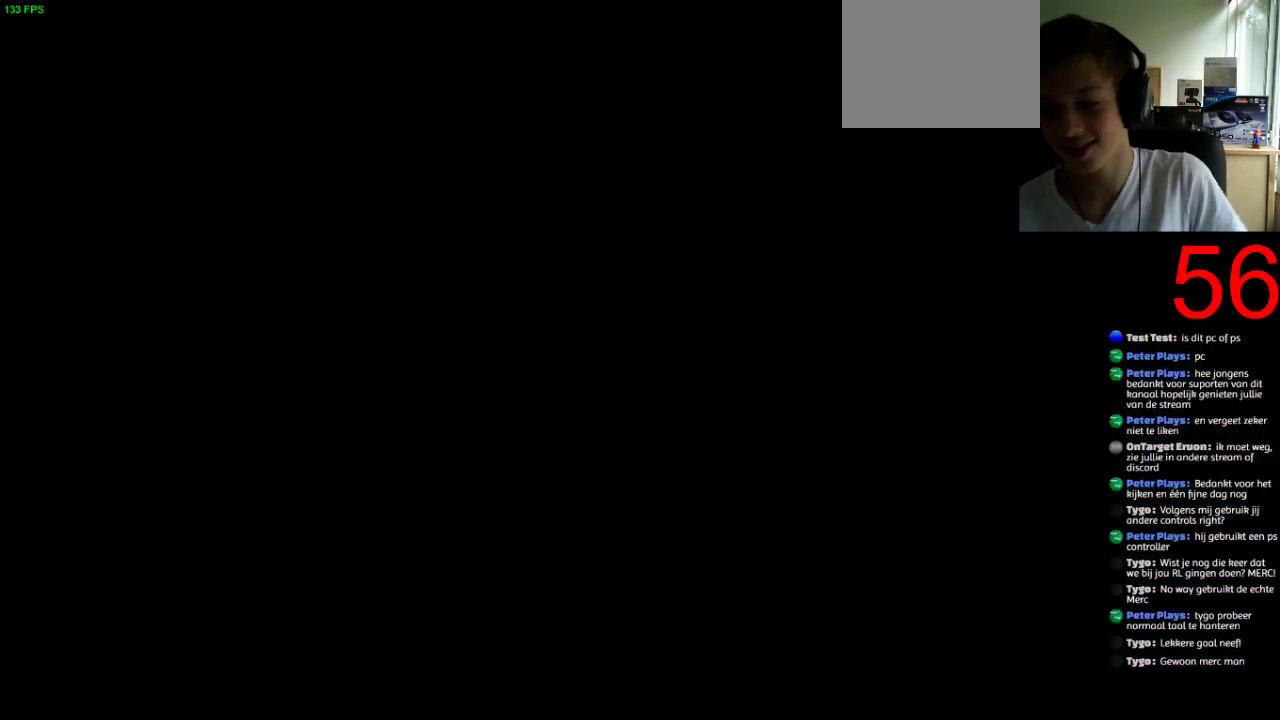
{"buttons": [], "left_stick": "center", "right_stick": "center", "events": []}
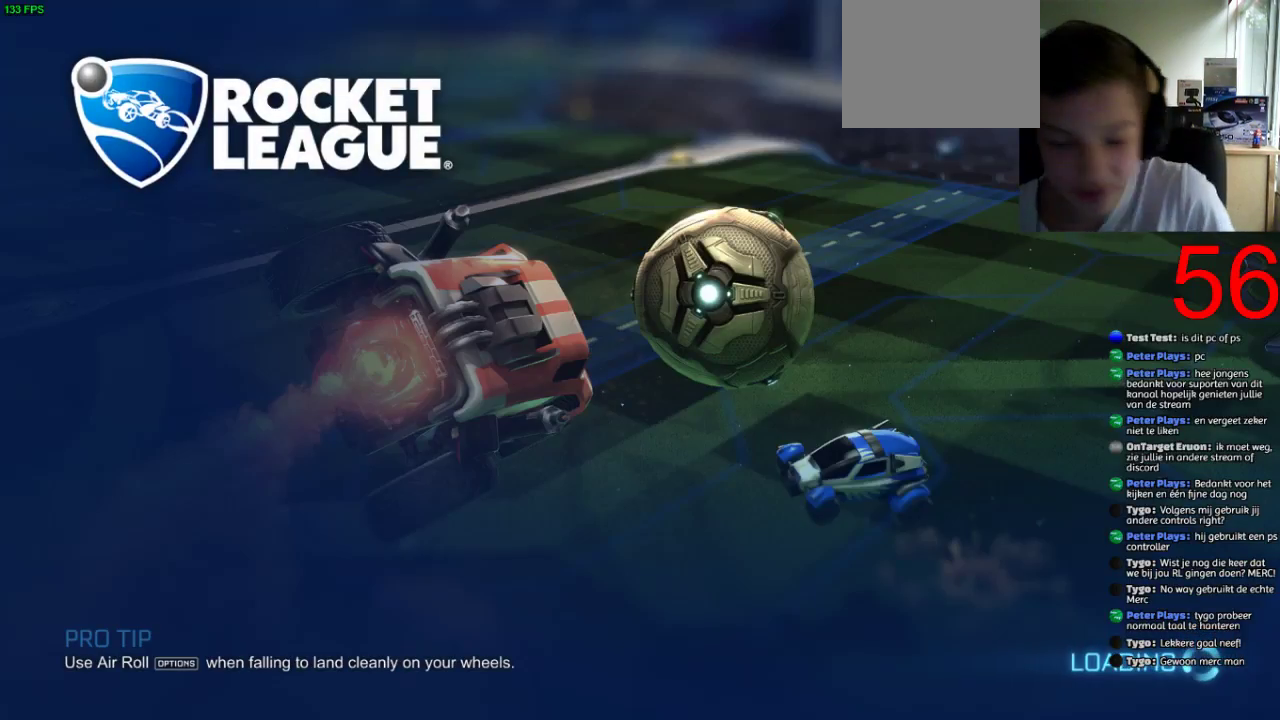
{"buttons": [], "left_stick": "center", "right_stick": "center", "events": []}
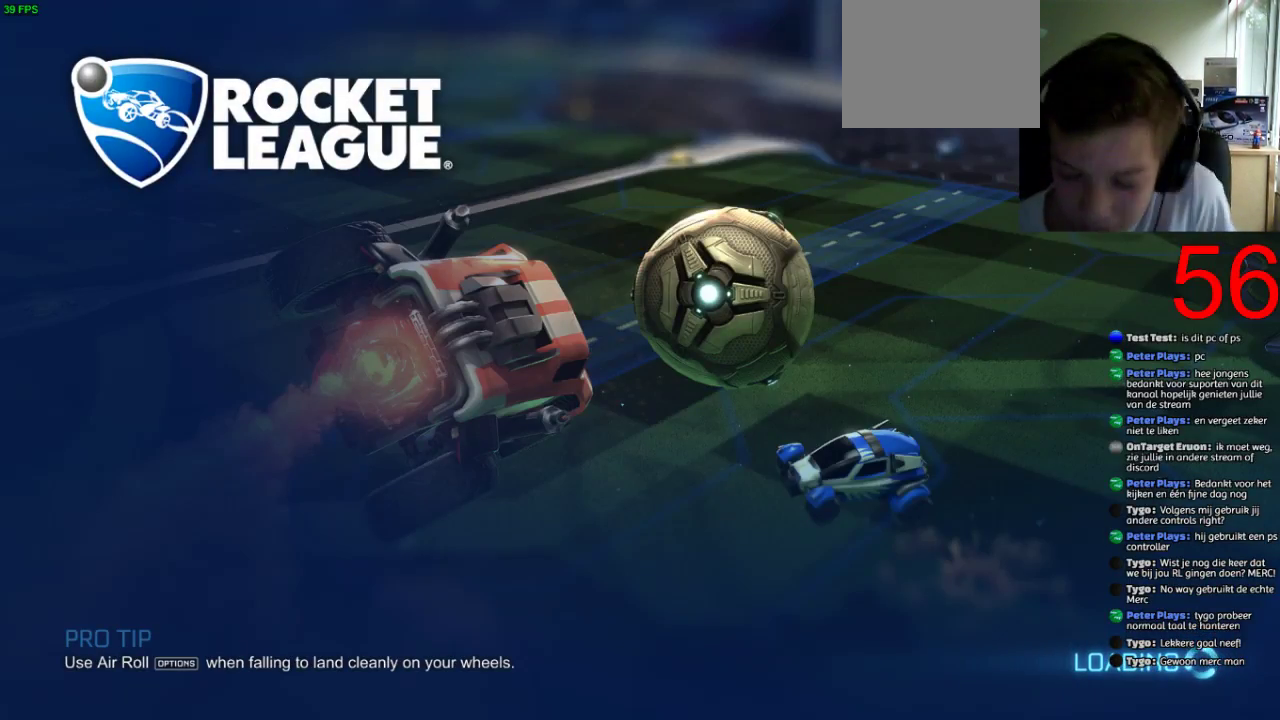
{"buttons": [], "left_stick": "center", "right_stick": "center", "events": []}
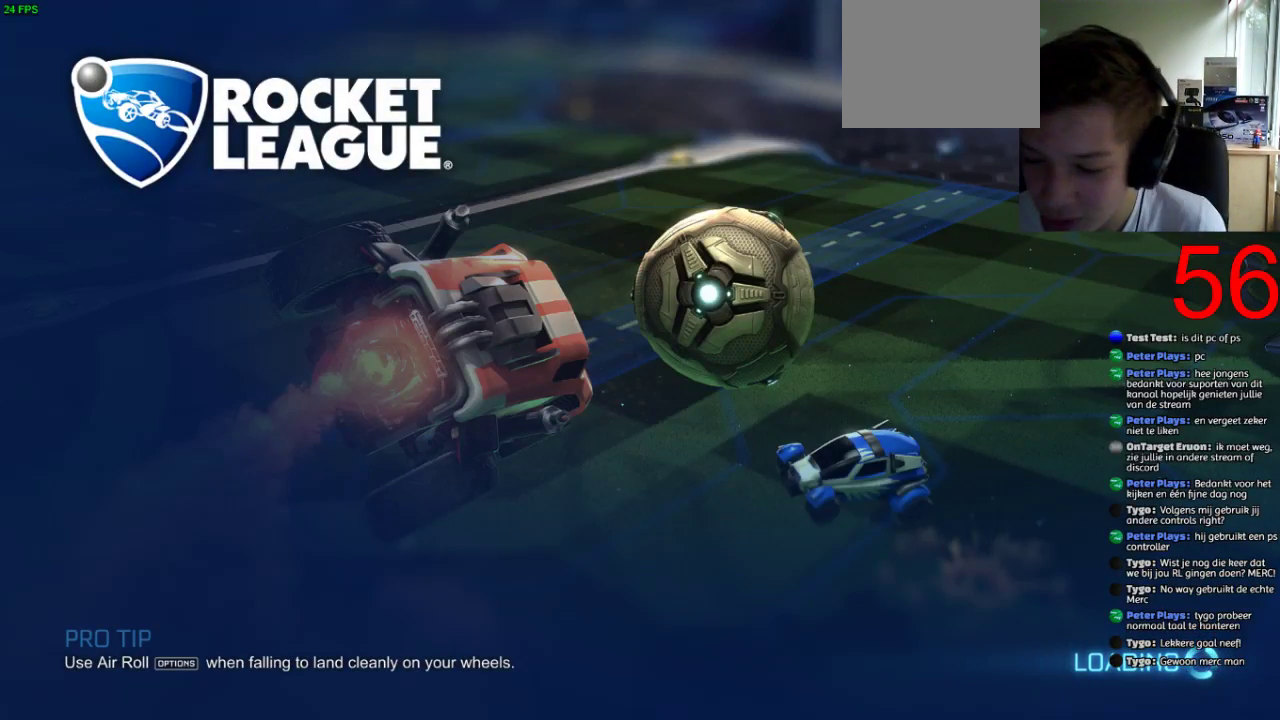
{"buttons": [], "left_stick": "center", "right_stick": "center", "events": []}
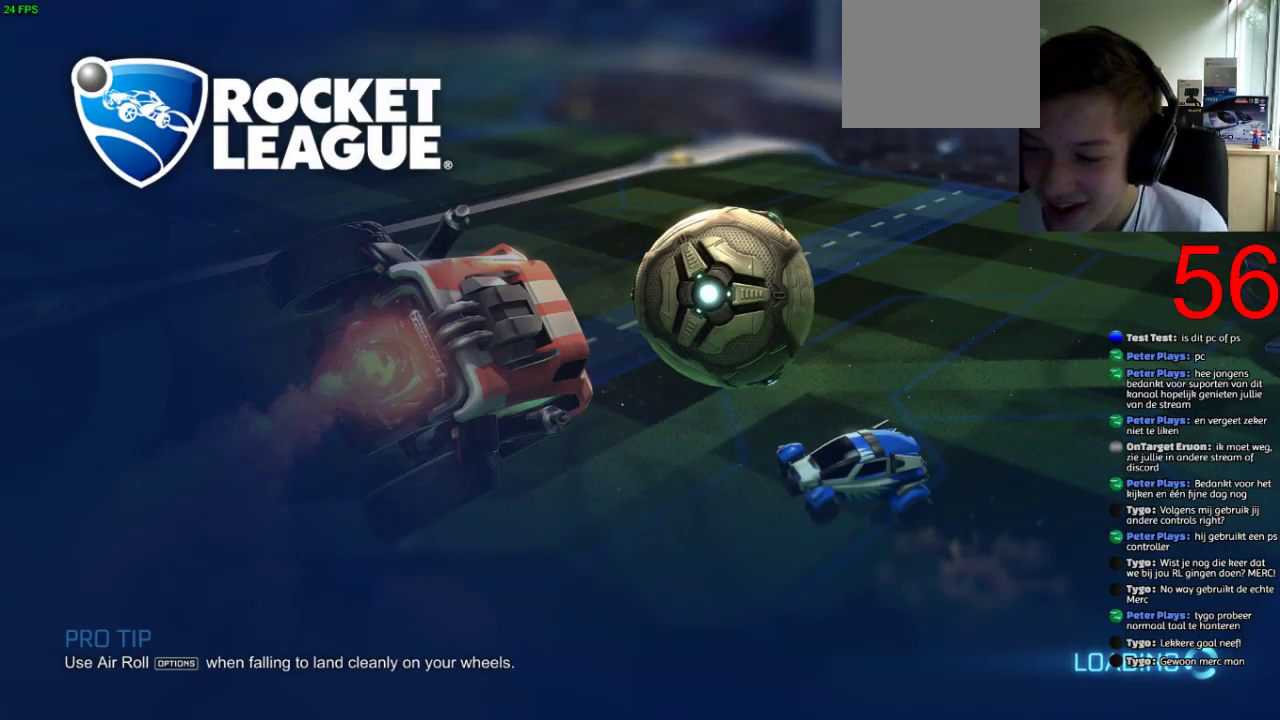
{"buttons": [], "left_stick": "center", "right_stick": "center", "events": []}
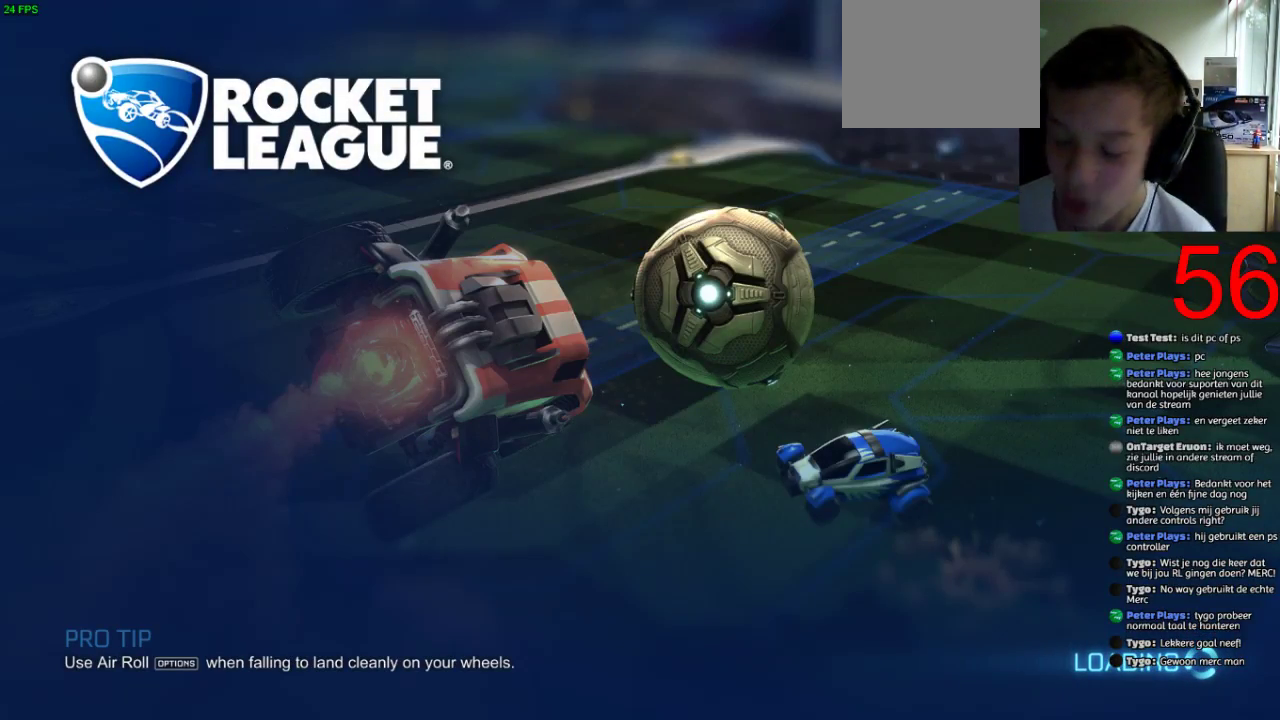
{"buttons": [], "left_stick": "center", "right_stick": "center", "events": []}
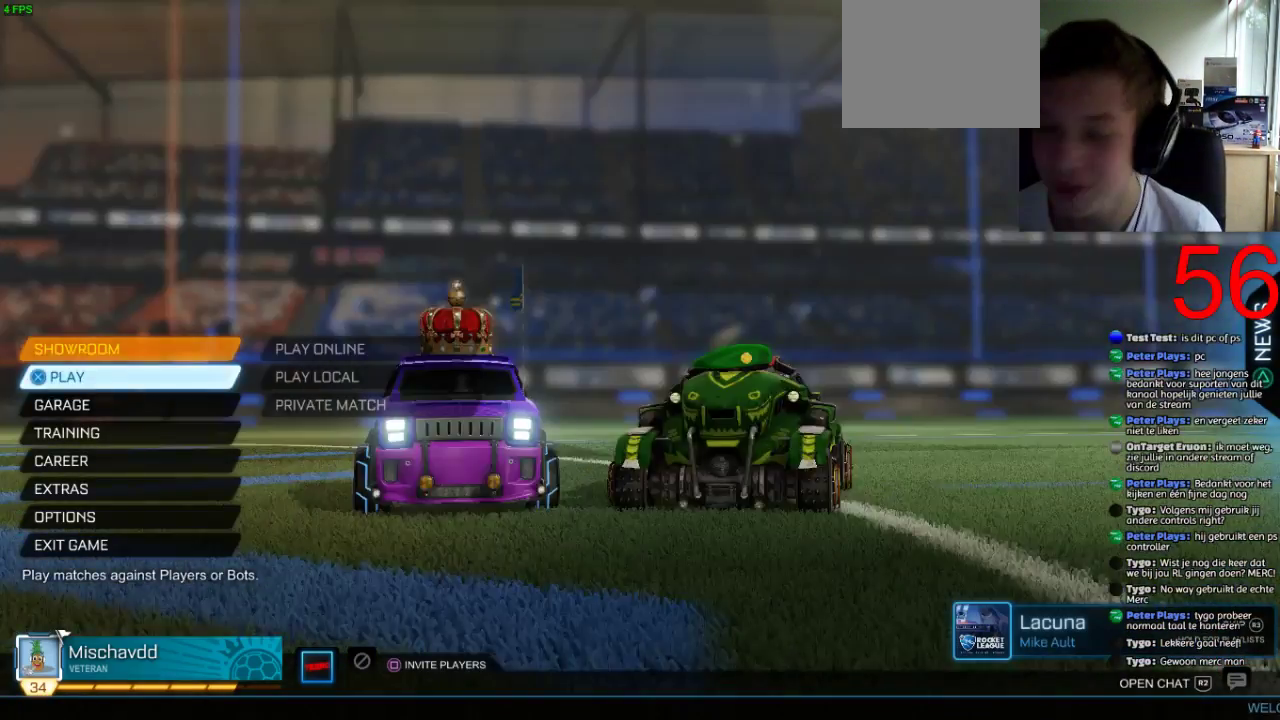
{"buttons": [], "left_stick": "center", "right_stick": "center", "events": []}
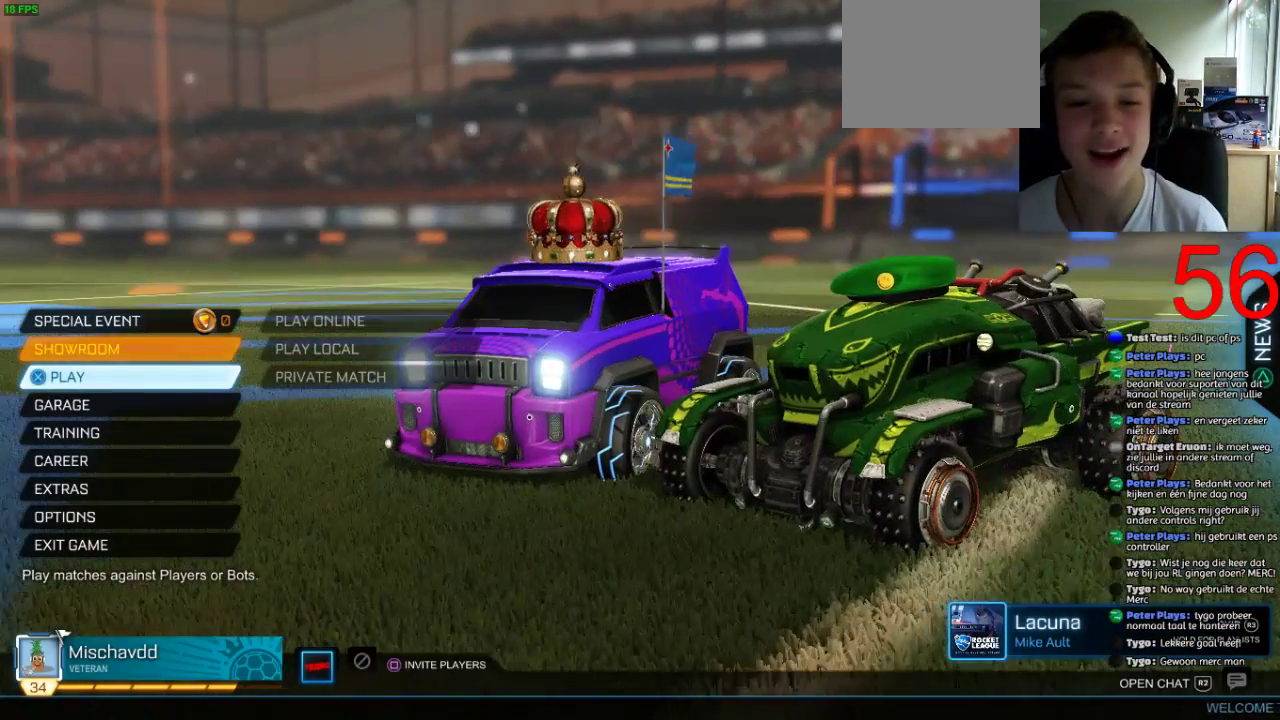
{"buttons": [], "left_stick": "center", "right_stick": "center", "events": []}
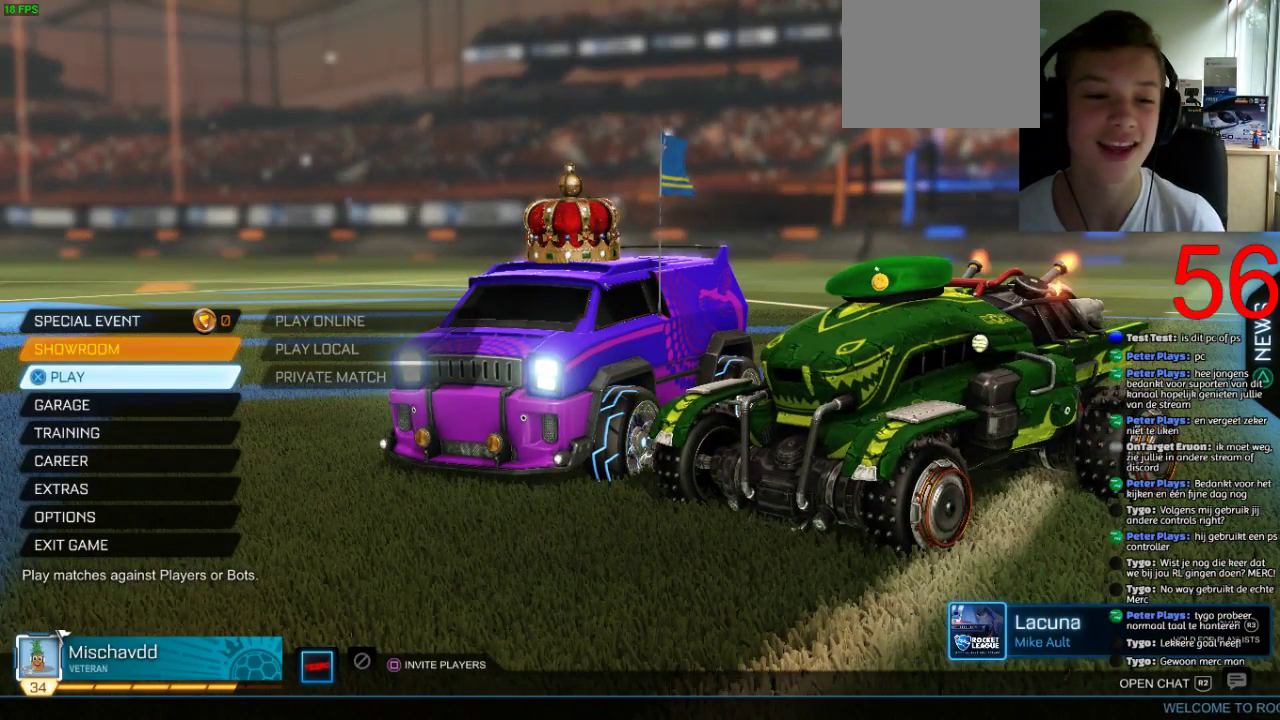
{"buttons": ["CROSS"], "left_stick": "center", "right_stick": "center", "events": [[84, "DPAD_DOWN", "down"], [184, "DPAD_DOWN", "up"], [300, "DPAD_UP", "down"], [401, "CROSS", "down"], [401, "DPAD_UP", "up"]]}
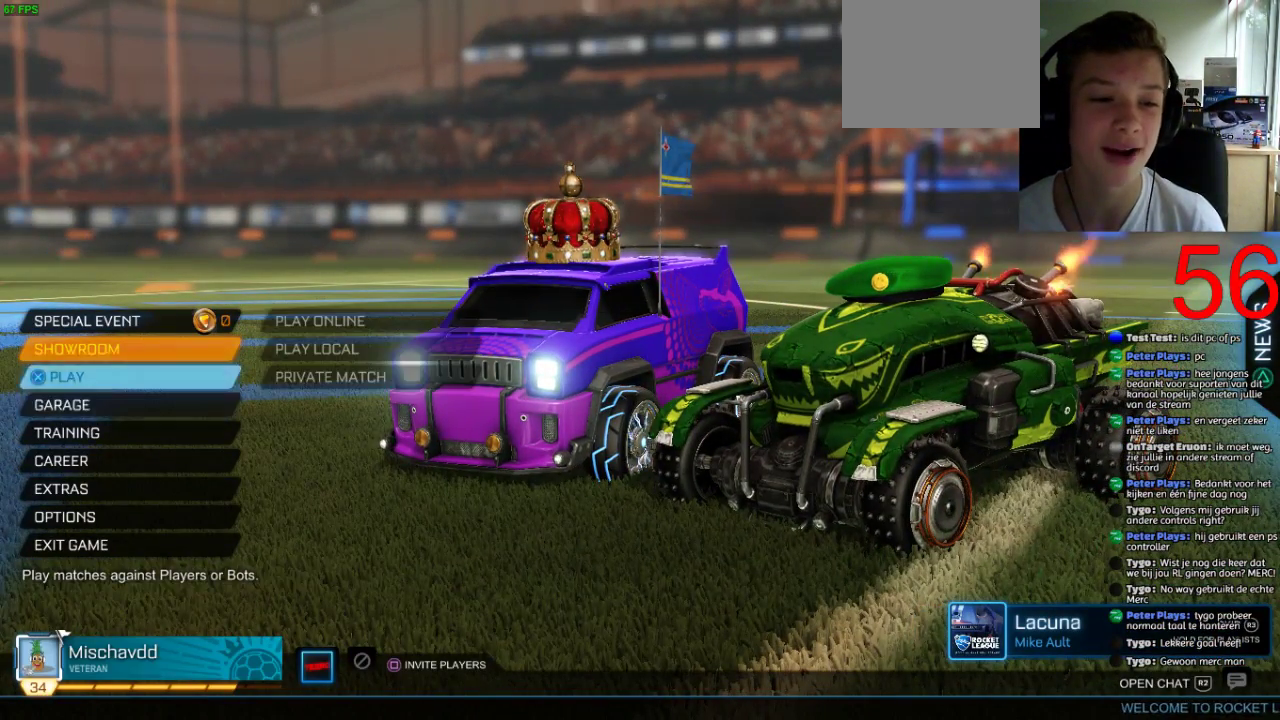
{"buttons": [], "left_stick": "center", "right_stick": "center", "events": [[50, "CROSS", "up"], [300, "CROSS", "down"], [450, "CROSS", "up"]]}
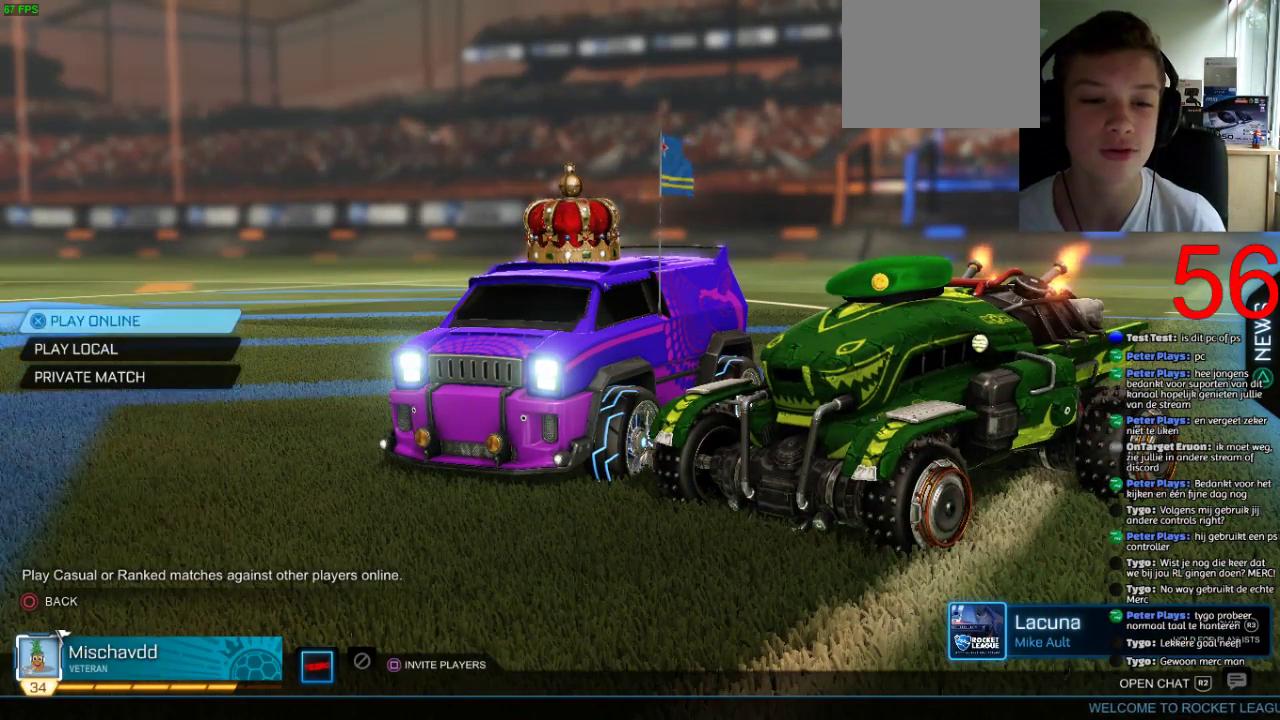
{"buttons": [], "left_stick": "center", "right_stick": "center", "events": []}
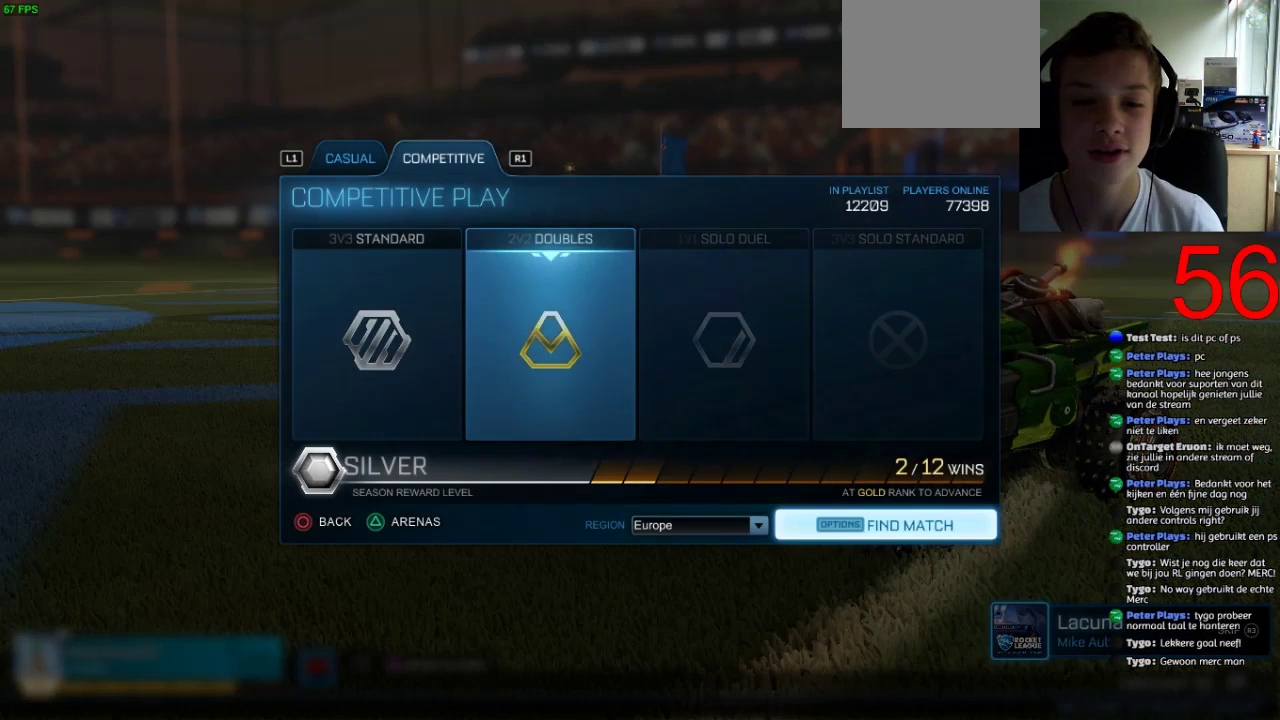
{"buttons": ["DPAD_LEFT"], "left_stick": "center", "right_stick": "center", "events": [[100, "L1", "down"], [150, "L1", "up"], [217, "DPAD_UP", "down"], [350, "DPAD_UP", "up"], [433, "DPAD_LEFT", "down"]]}
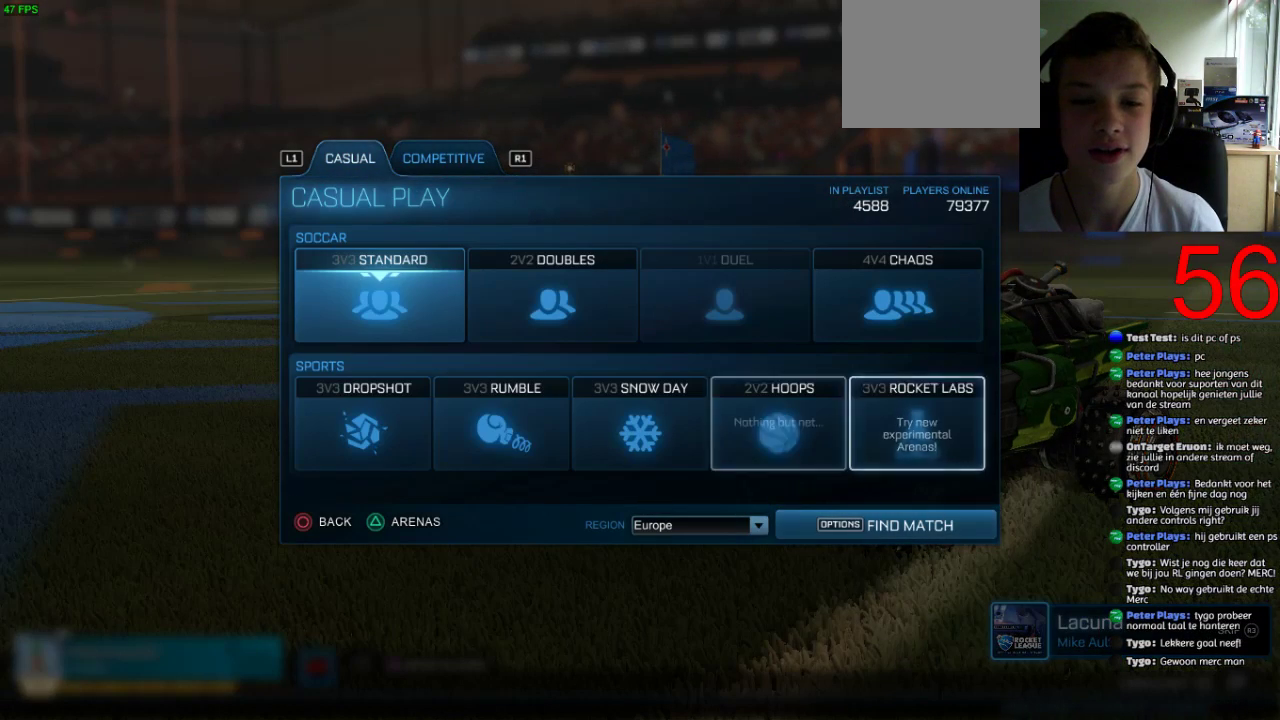
{"buttons": [], "left_stick": "center", "right_stick": "center", "events": [[34, "DPAD_LEFT", "up"], [134, "DPAD_LEFT", "down"], [234, "DPAD_LEFT", "up"], [334, "DPAD_LEFT", "down"], [451, "DPAD_LEFT", "up"]]}
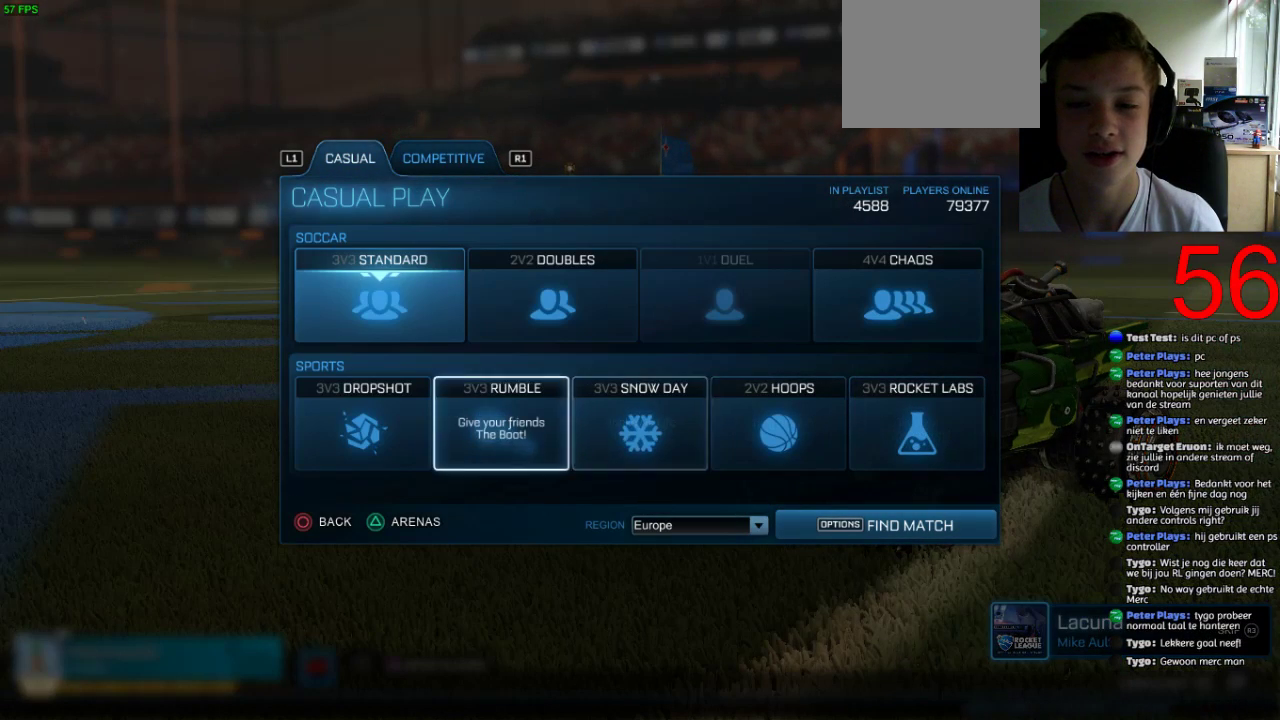
{"buttons": [], "left_stick": "center", "right_stick": "center", "events": [[100, "DPAD_RIGHT", "down"], [233, "DPAD_RIGHT", "up"], [333, "DPAD_RIGHT", "down"], [433, "DPAD_RIGHT", "up"]]}
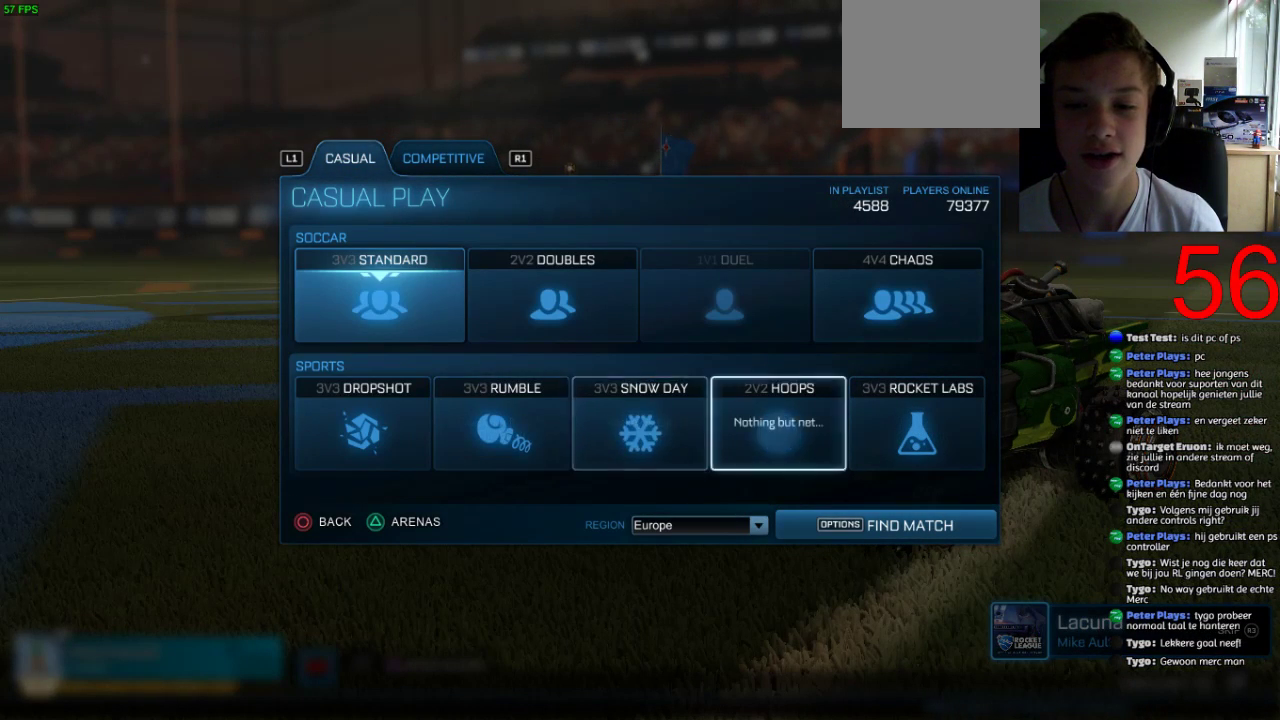
{"buttons": ["DPAD_LEFT"], "left_stick": "center", "right_stick": "center", "events": [[34, "CROSS", "down"], [134, "CROSS", "up"], [134, "DPAD_LEFT", "down"], [234, "DPAD_LEFT", "up"], [300, "DPAD_LEFT", "down"], [384, "DPAD_LEFT", "up"], [484, "DPAD_LEFT", "down"]]}
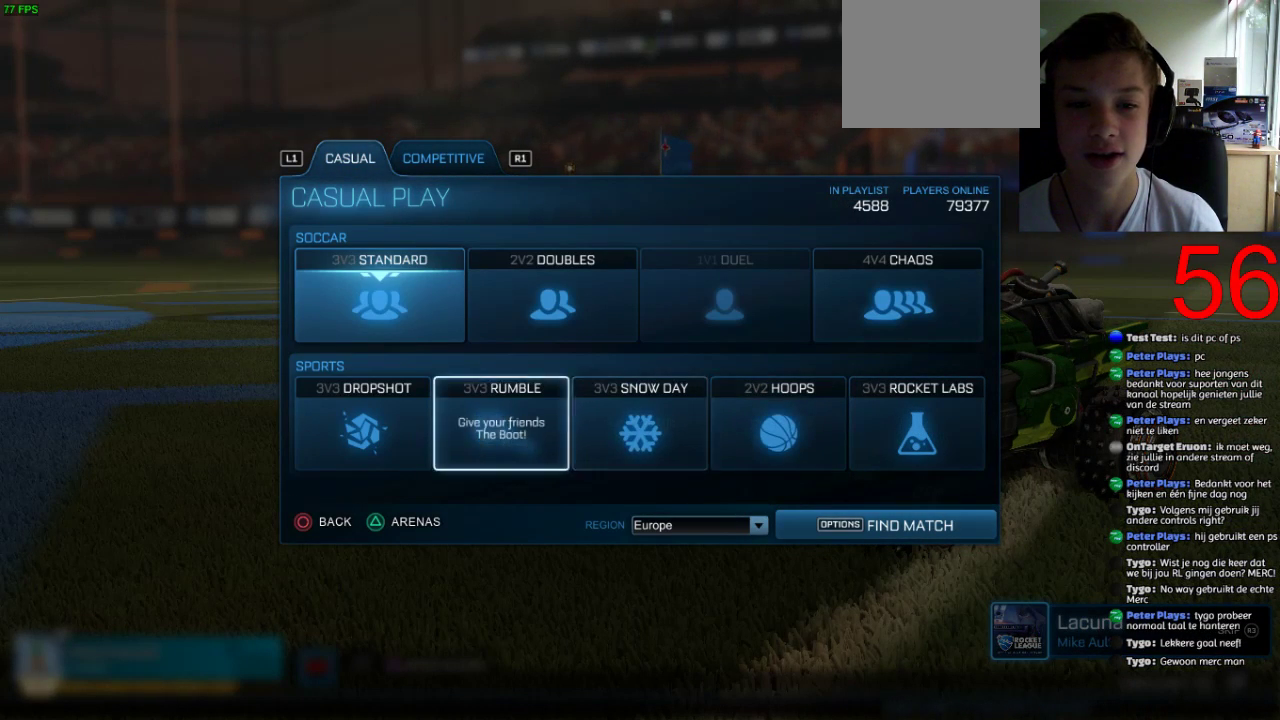
{"buttons": [], "left_stick": "center", "right_stick": "center", "events": [[100, "DPAD_LEFT", "up"], [183, "DPAD_UP", "down"], [300, "DPAD_UP", "up"]]}
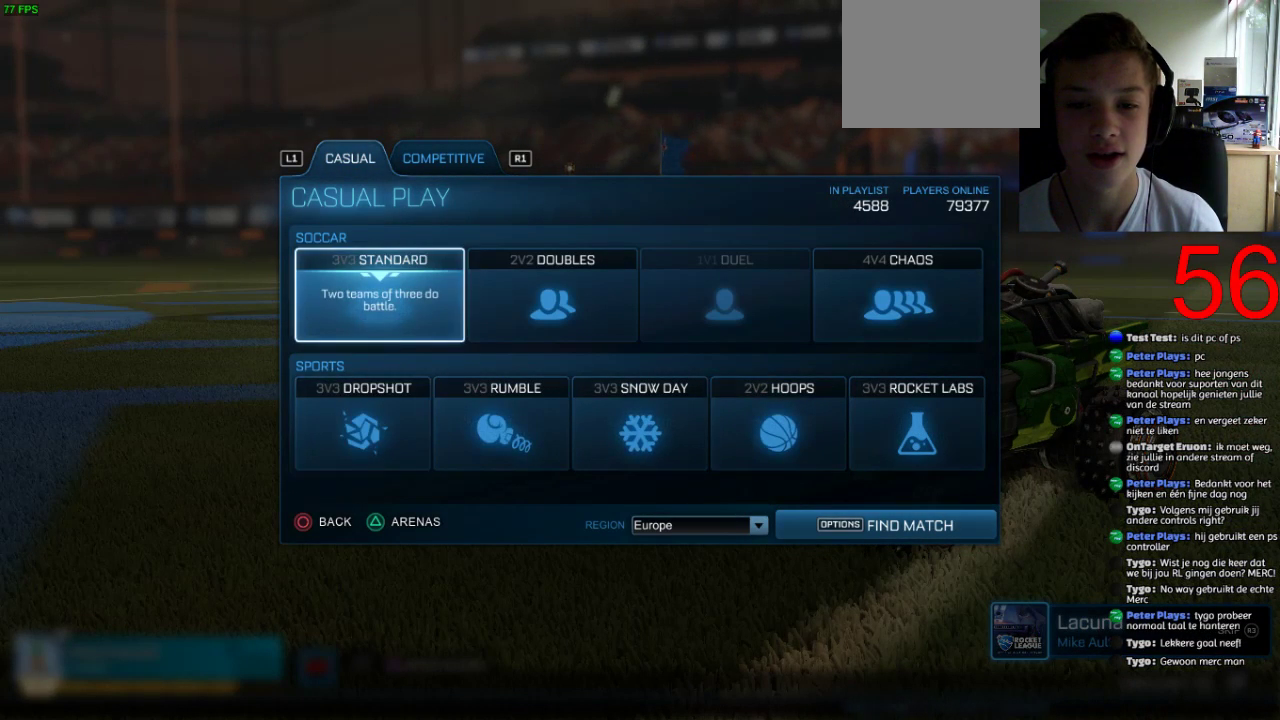
{"buttons": ["DPAD_DOWN"], "left_stick": "center", "right_stick": "center", "events": [[201, "CROSS", "down"], [334, "CROSS", "up"], [434, "DPAD_DOWN", "down"]]}
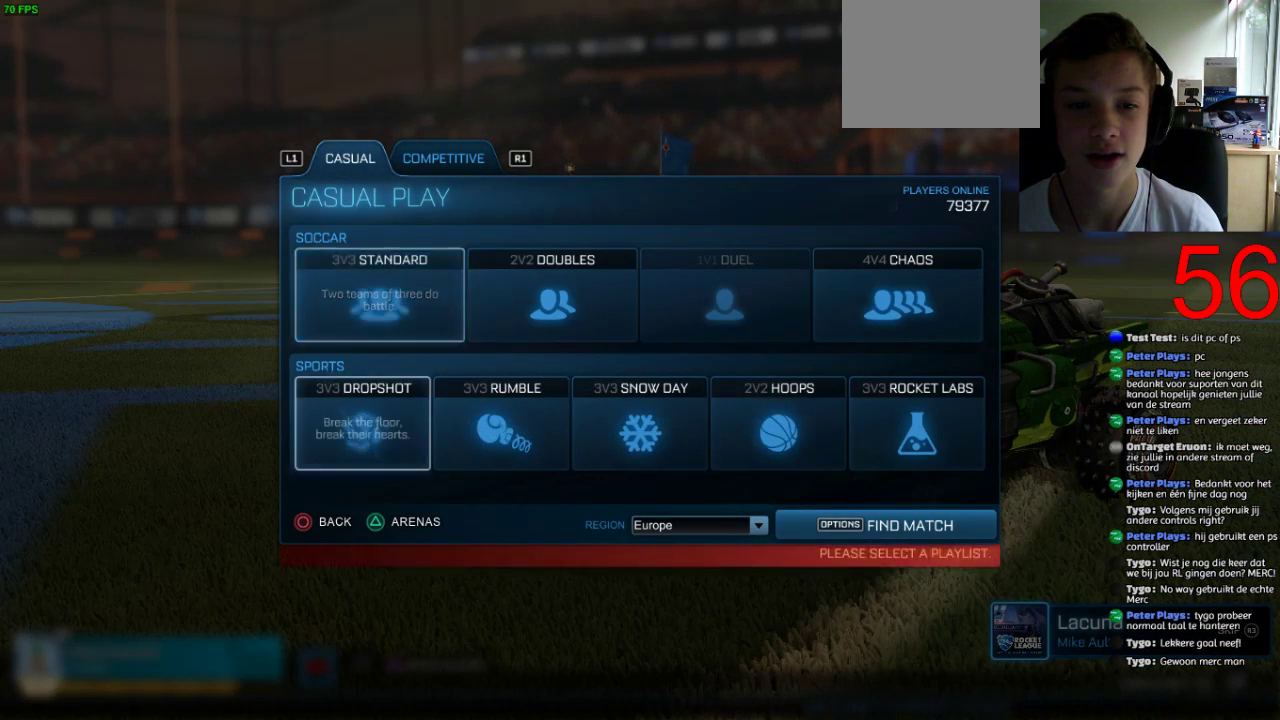
{"buttons": [], "left_stick": "center", "right_stick": "center", "events": [[33, "DPAD_DOWN", "up"], [167, "DPAD_RIGHT", "down"], [300, "DPAD_RIGHT", "up"], [367, "DPAD_RIGHT", "down"], [500, "DPAD_RIGHT", "up"]]}
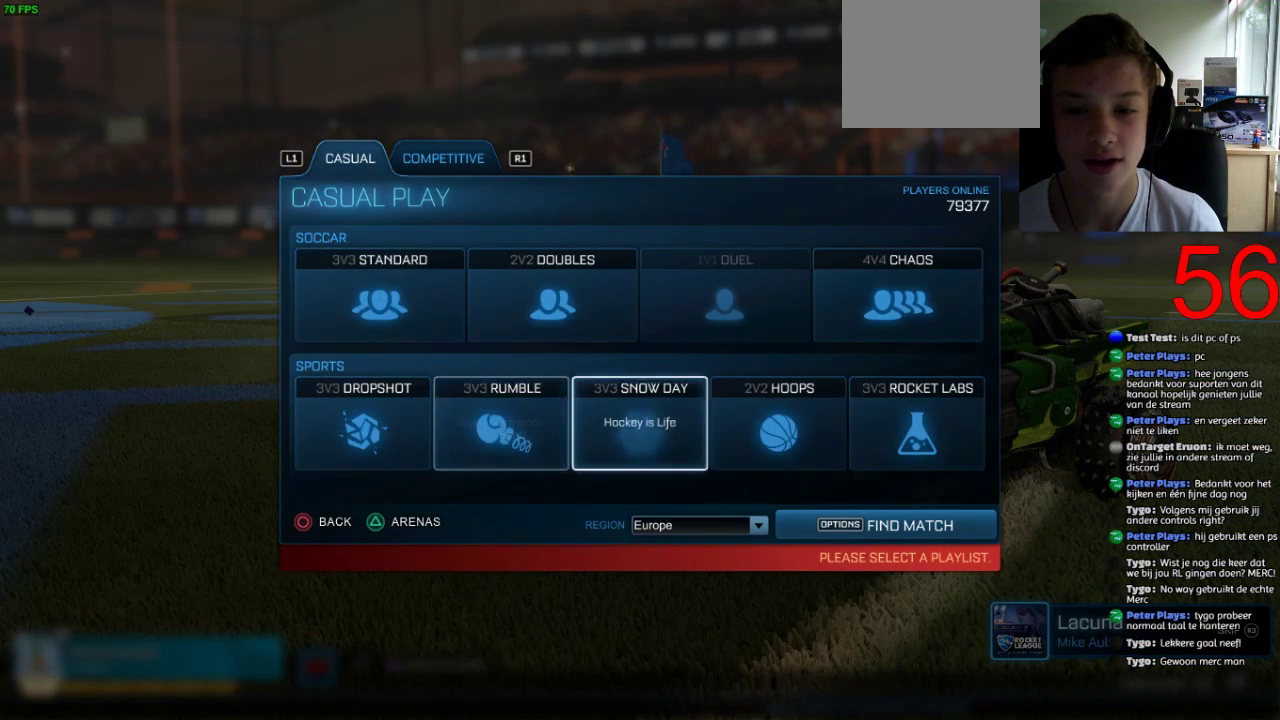
{"buttons": ["CROSS"], "left_stick": "center", "right_stick": "center", "events": [[67, "DPAD_RIGHT", "down"], [217, "DPAD_RIGHT", "up"], [351, "CROSS", "down"]]}
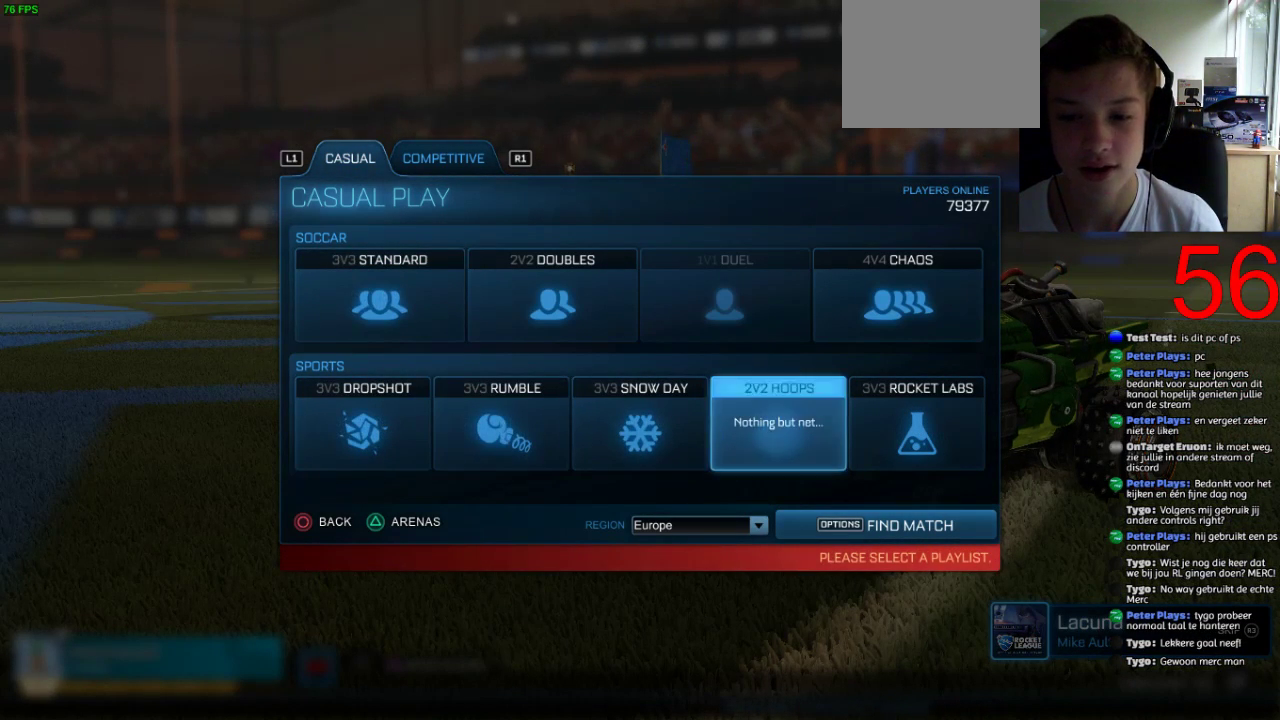
{"buttons": [], "left_stick": "center", "right_stick": "center", "events": [[150, "CROSS", "up"]]}
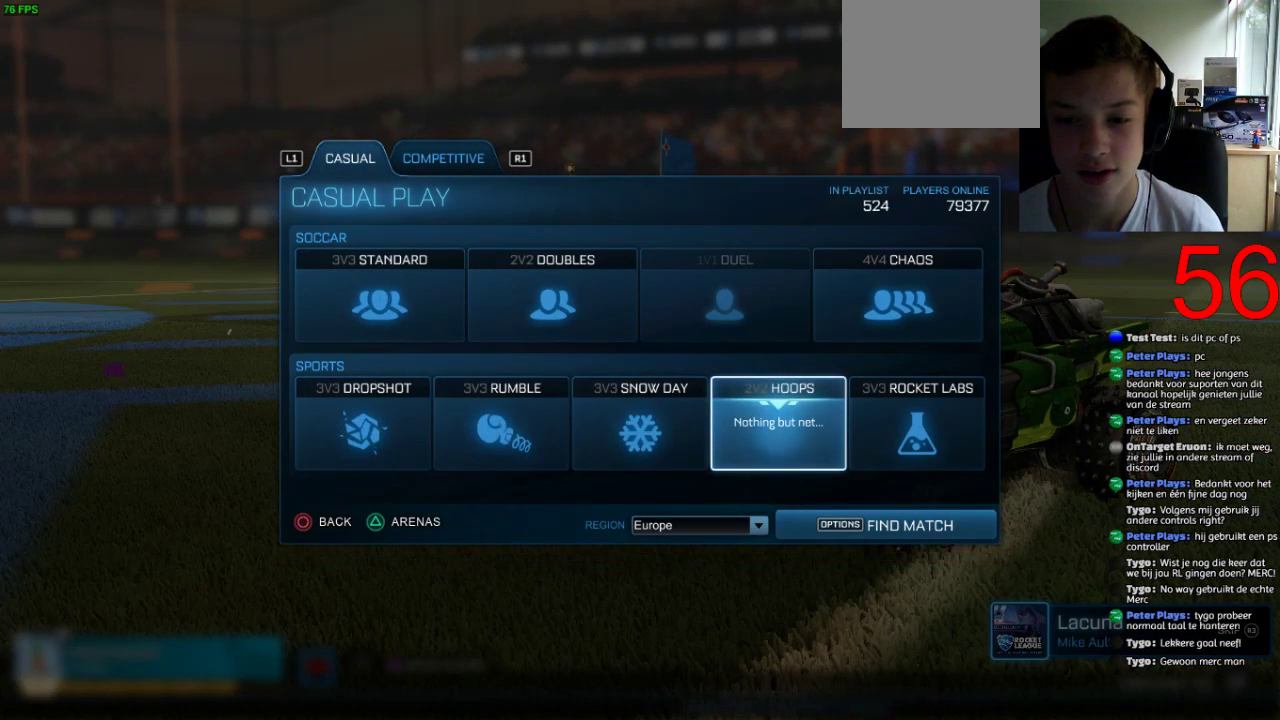
{"buttons": [], "left_stick": "center", "right_stick": "center", "events": [[51, "START", "down"], [201, "START", "up"], [384, "CIRCLE", "down"], [501, "CIRCLE", "up"]]}
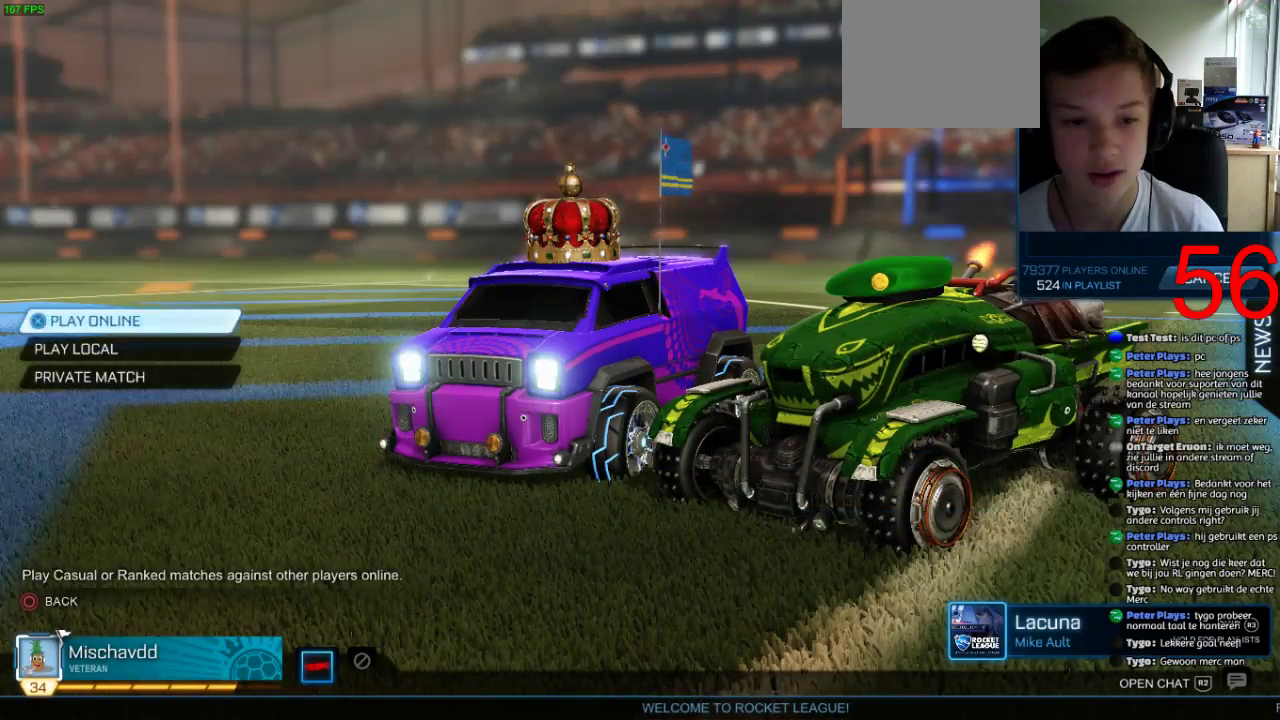
{"buttons": ["CROSS"], "left_stick": "center", "right_stick": "center", "events": [[67, "DPAD_DOWN", "down"], [167, "DPAD_DOWN", "up"], [267, "DPAD_DOWN", "down"], [367, "DPAD_DOWN", "up"], [434, "CROSS", "down"]]}
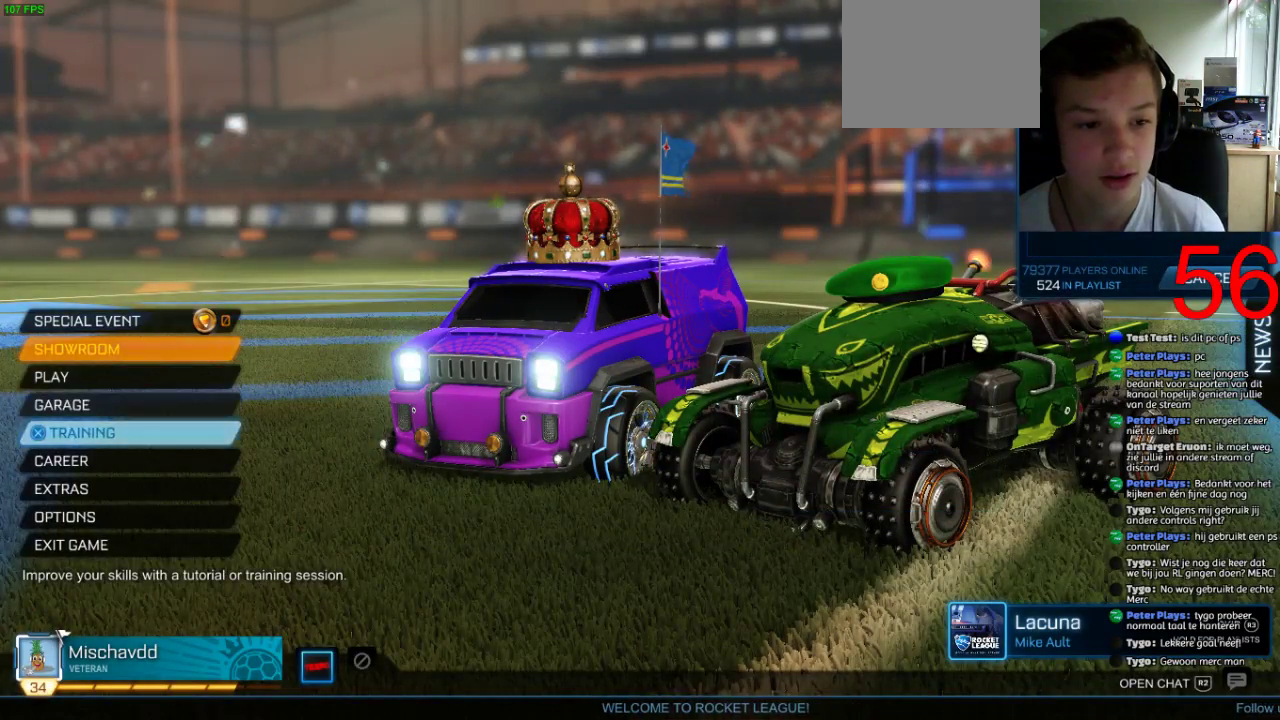
{"buttons": ["CROSS"], "left_stick": "center", "right_stick": "center", "events": [[34, "CROSS", "up"], [101, "CROSS", "down"], [234, "CROSS", "up"], [301, "CROSS", "down"], [401, "CROSS", "up"], [468, "CROSS", "down"]]}
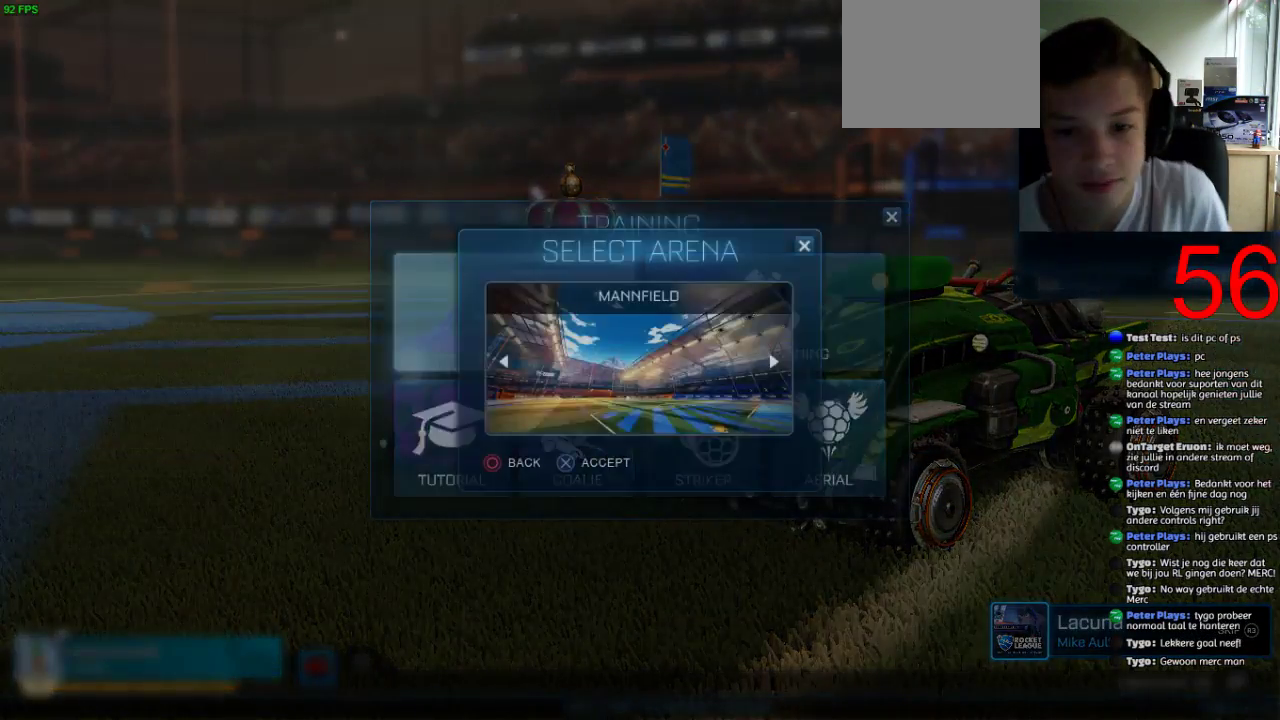
{"buttons": [], "left_stick": "center", "right_stick": "center", "events": [[67, "CROSS", "up"], [133, "CROSS", "down"], [267, "CROSS", "up"]]}
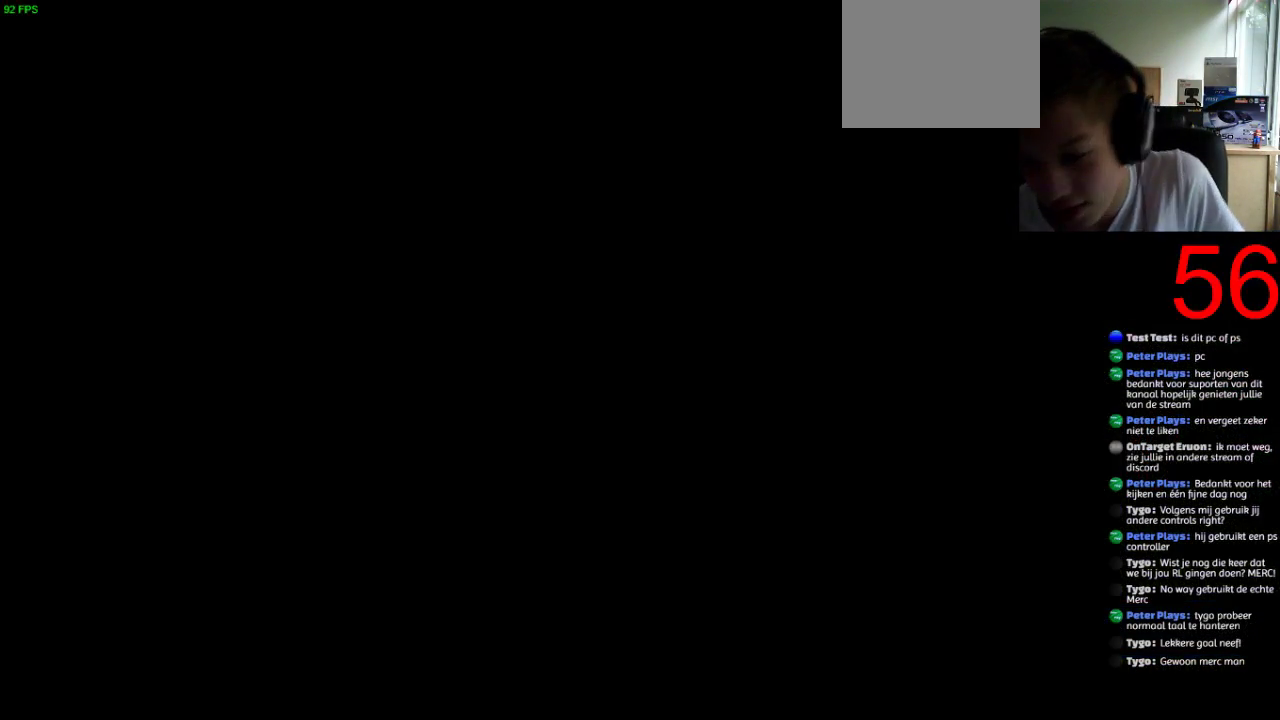
{"buttons": [], "left_stick": "center", "right_stick": "center", "events": []}
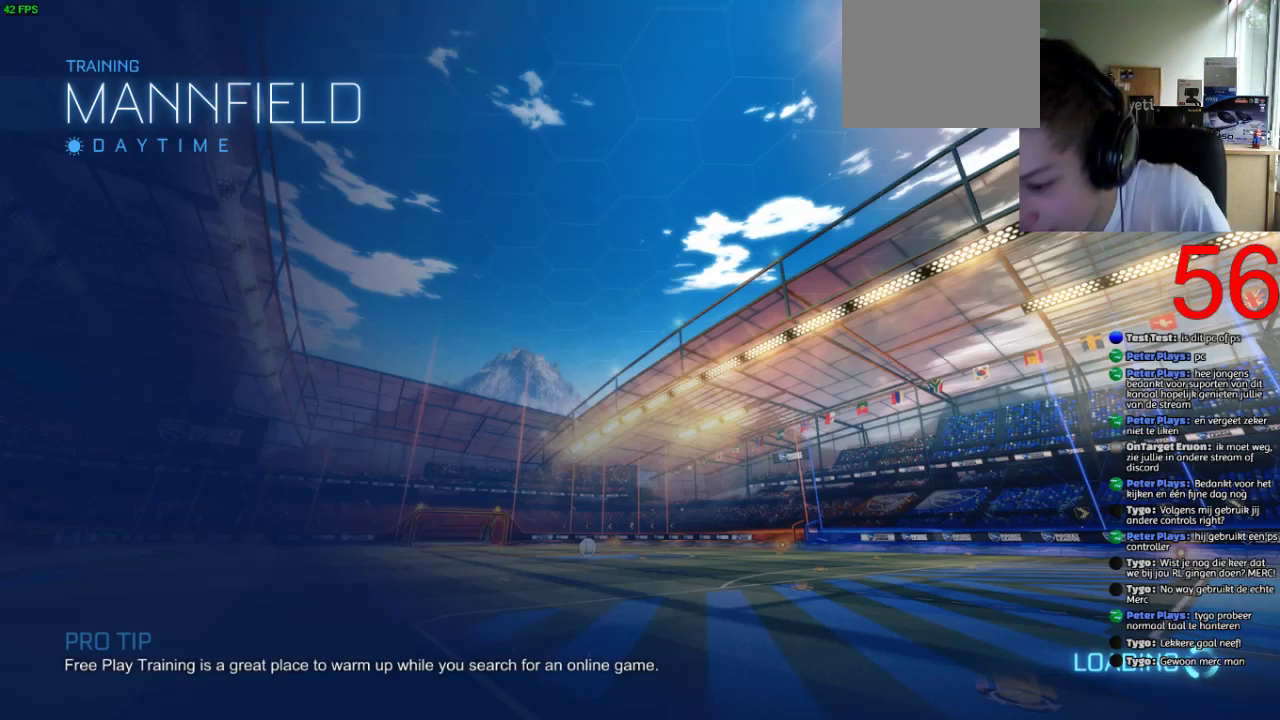
{"buttons": [], "left_stick": "center", "right_stick": "center", "events": []}
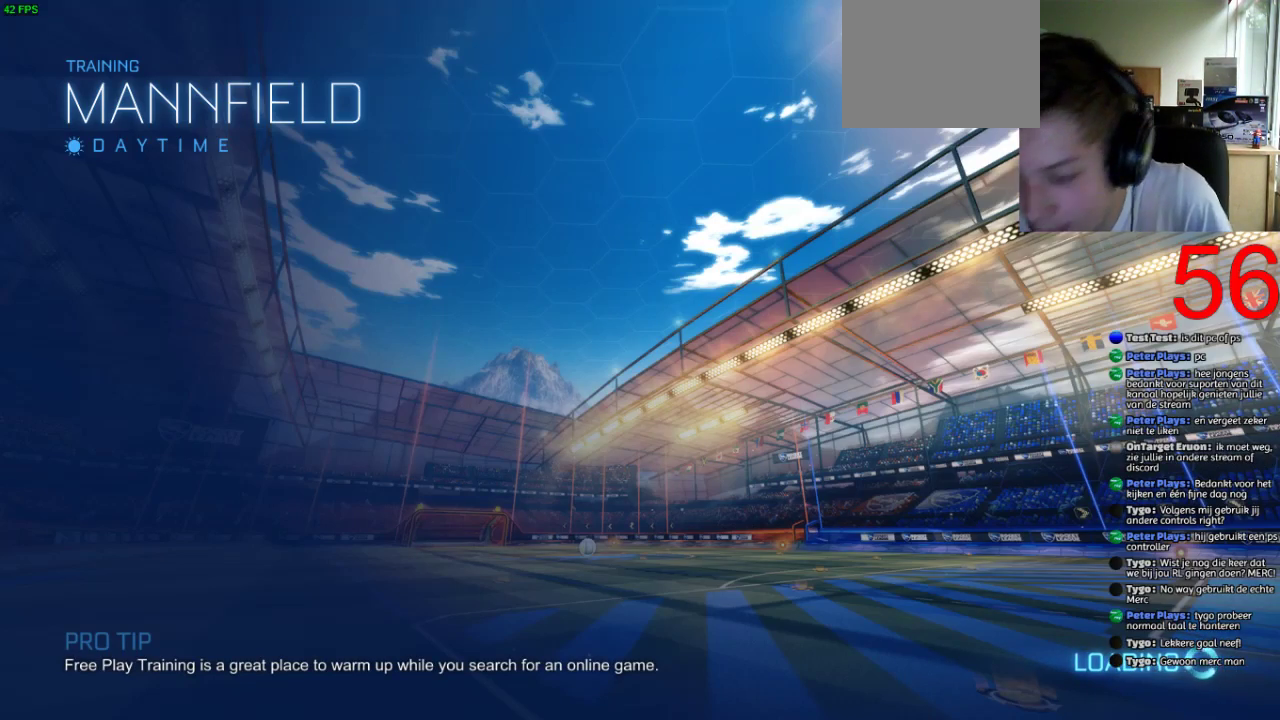
{"buttons": ["SQUARE", "R2"], "left_stick": "center", "right_stick": "center", "events": [[317, "R2", "down"], [351, "SQUARE", "down"]]}
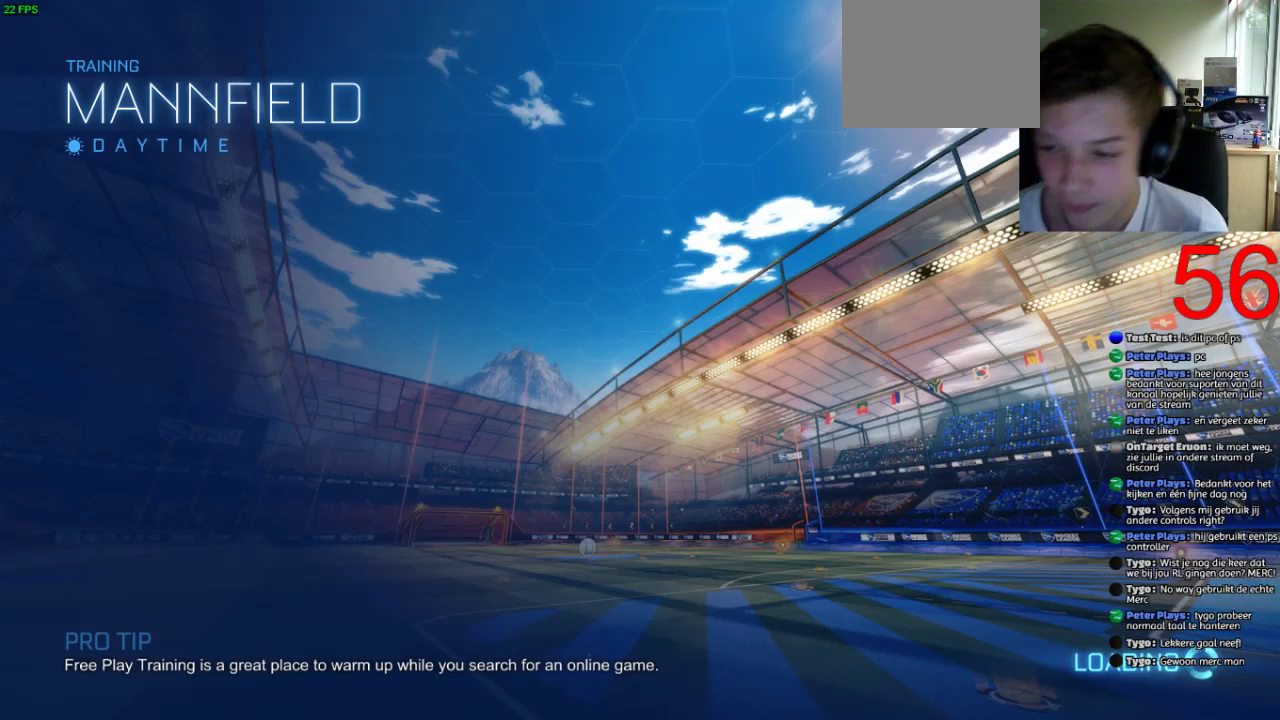
{"buttons": ["SQUARE", "R2"], "left_stick": "center", "right_stick": "center", "events": []}